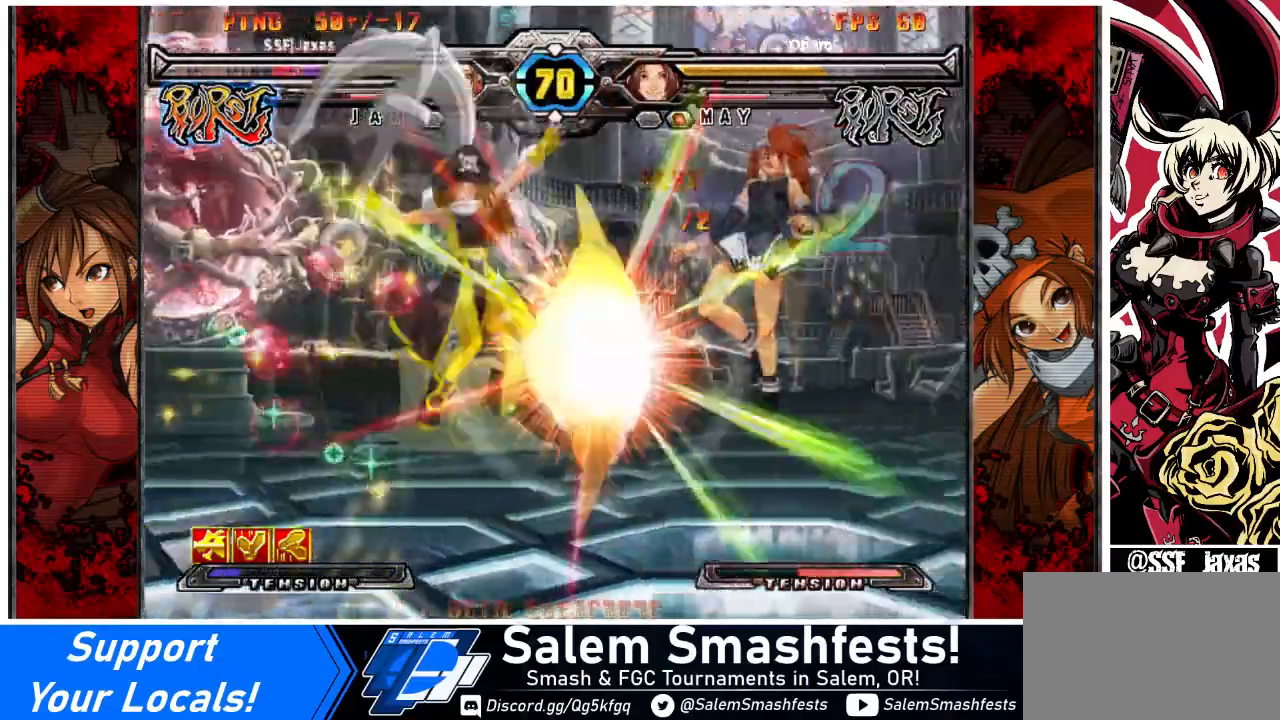
Gameplay with a controller (arcade stick); each line is a JSON object with the inputs held at the frame after it. "events" lists button and stick changes between this image and that frame as [ms after this image, input, new state], when the widget could be followed in between. Not read: DPAD_LEFT L3 R3 other_buttons.
{"buttons": ["CROSS", "SQUARE", "TRIANGLE", "R1"], "events": [[33, "DPAD_RIGHT", "down"], [33, "SQUARE", "down"], [33, "TRIANGLE", "down"], [133, "SQUARE", "up"], [200, "TRIANGLE", "up"], [433, "R1", "down"], [433, "SQUARE", "down"], [433, "TRIANGLE", "down"], [467, "DPAD_RIGHT", "up"], [500, "CROSS", "down"]]}
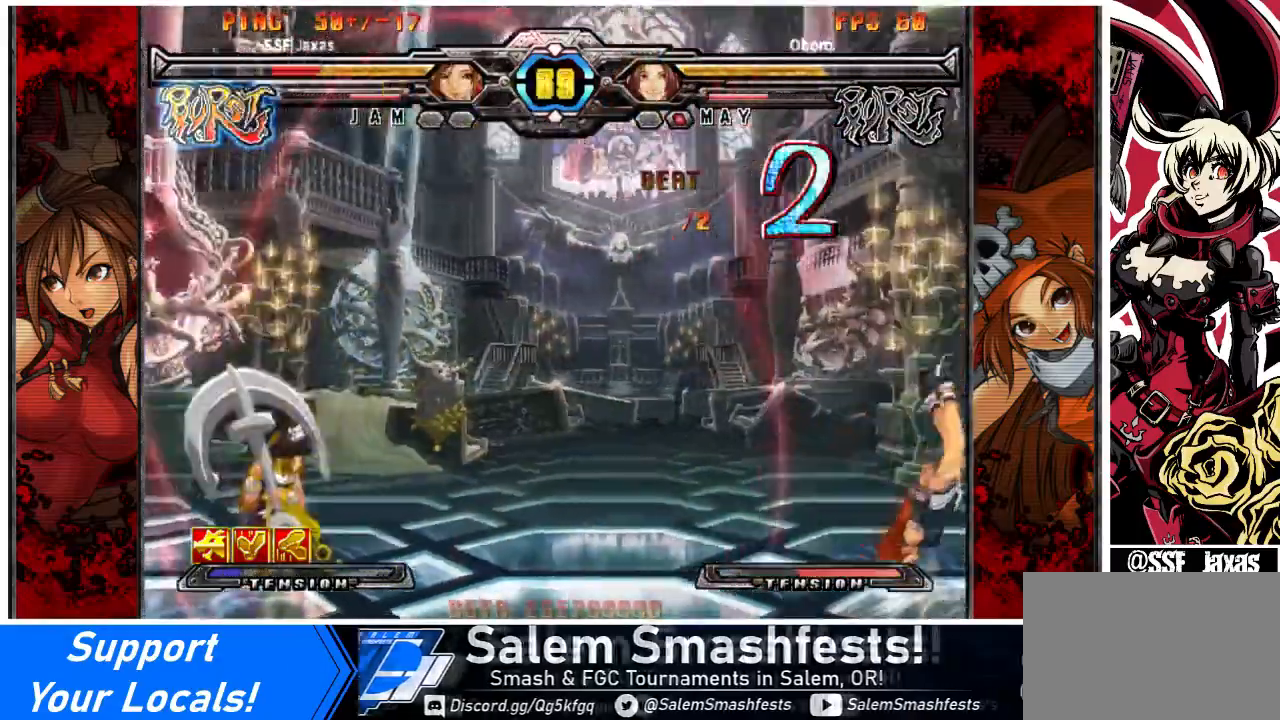
{"buttons": ["DPAD_RIGHT"], "events": [[67, "TRIANGLE", "up"], [134, "R1", "up"], [134, "SQUARE", "up"], [167, "CROSS", "up"], [167, "DPAD_RIGHT", "down"], [300, "SQUARE", "down"], [401, "SQUARE", "up"]]}
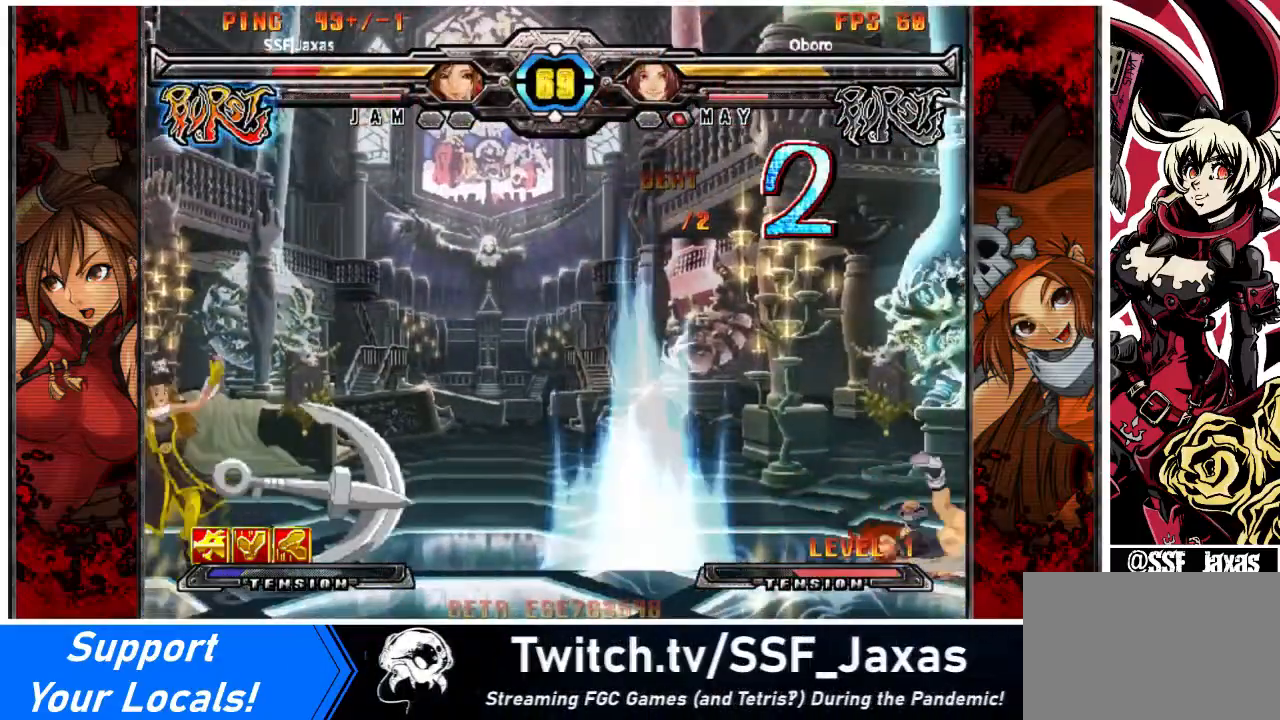
{"buttons": [], "events": [[233, "DPAD_RIGHT", "up"]]}
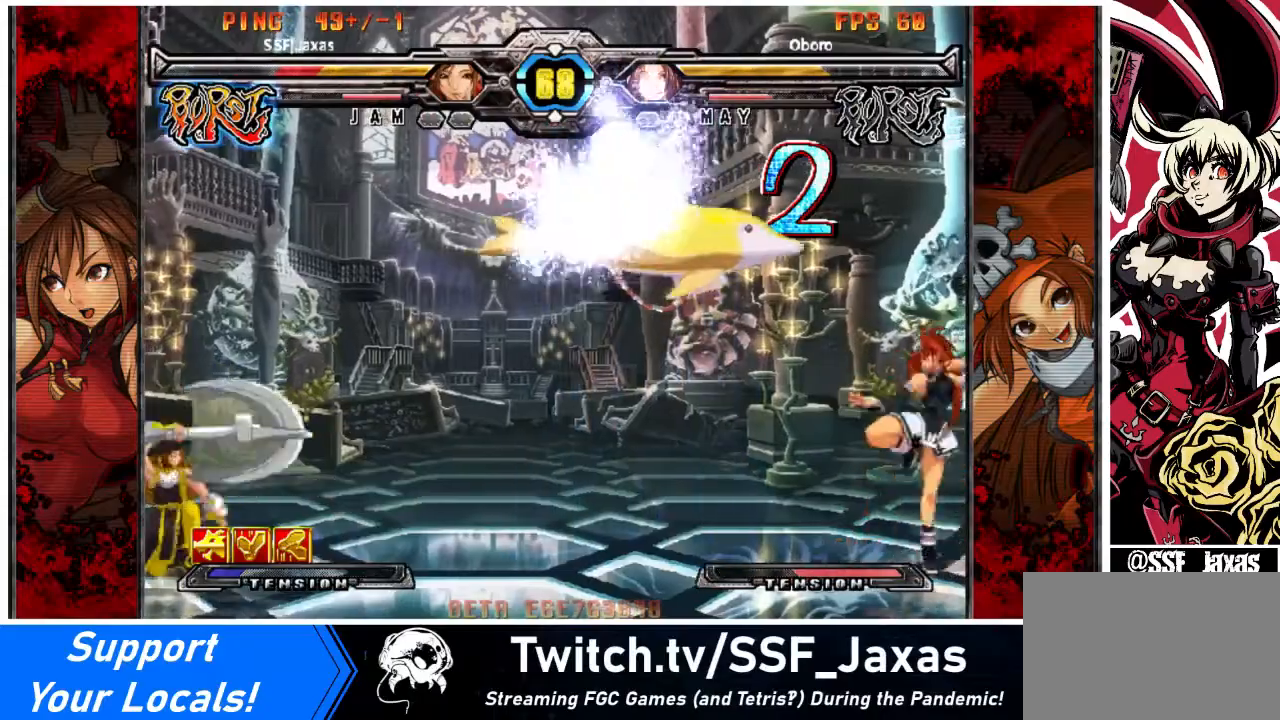
{"buttons": ["DPAD_RIGHT"], "events": [[367, "DPAD_RIGHT", "down"]]}
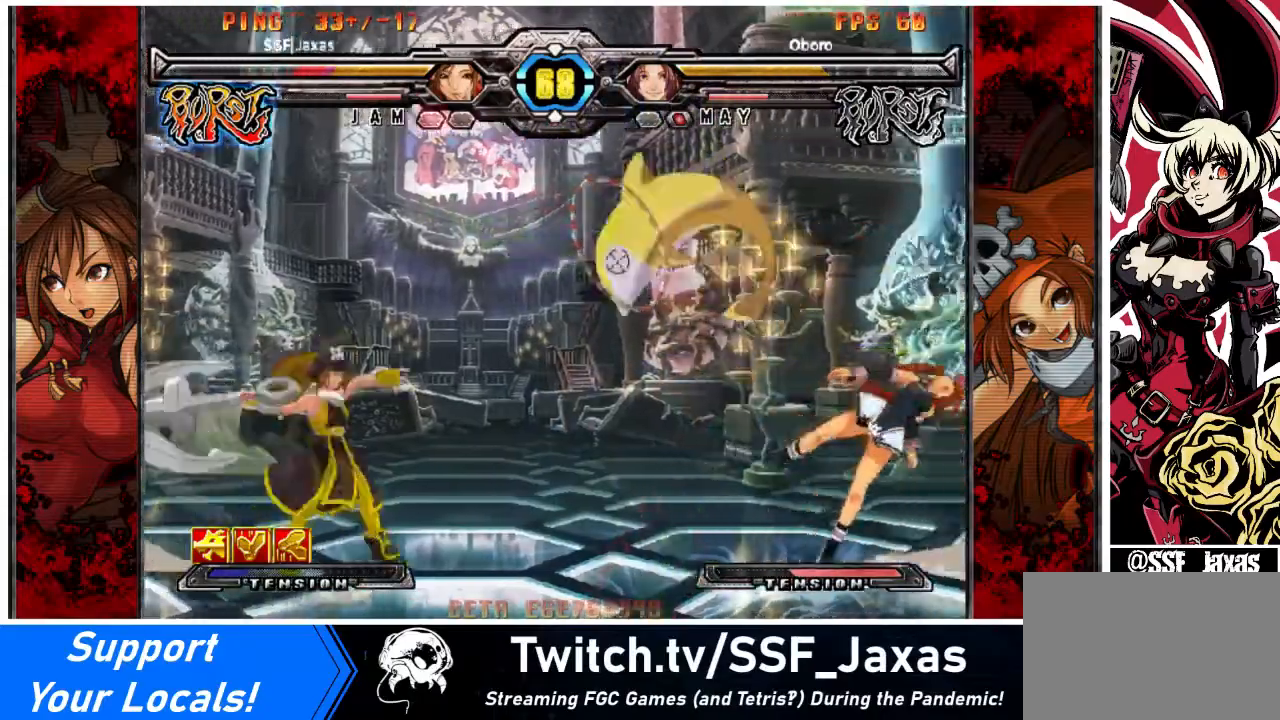
{"buttons": [], "events": [[33, "DPAD_DOWN", "down"], [166, "DPAD_DOWN", "up"], [400, "DPAD_RIGHT", "up"]]}
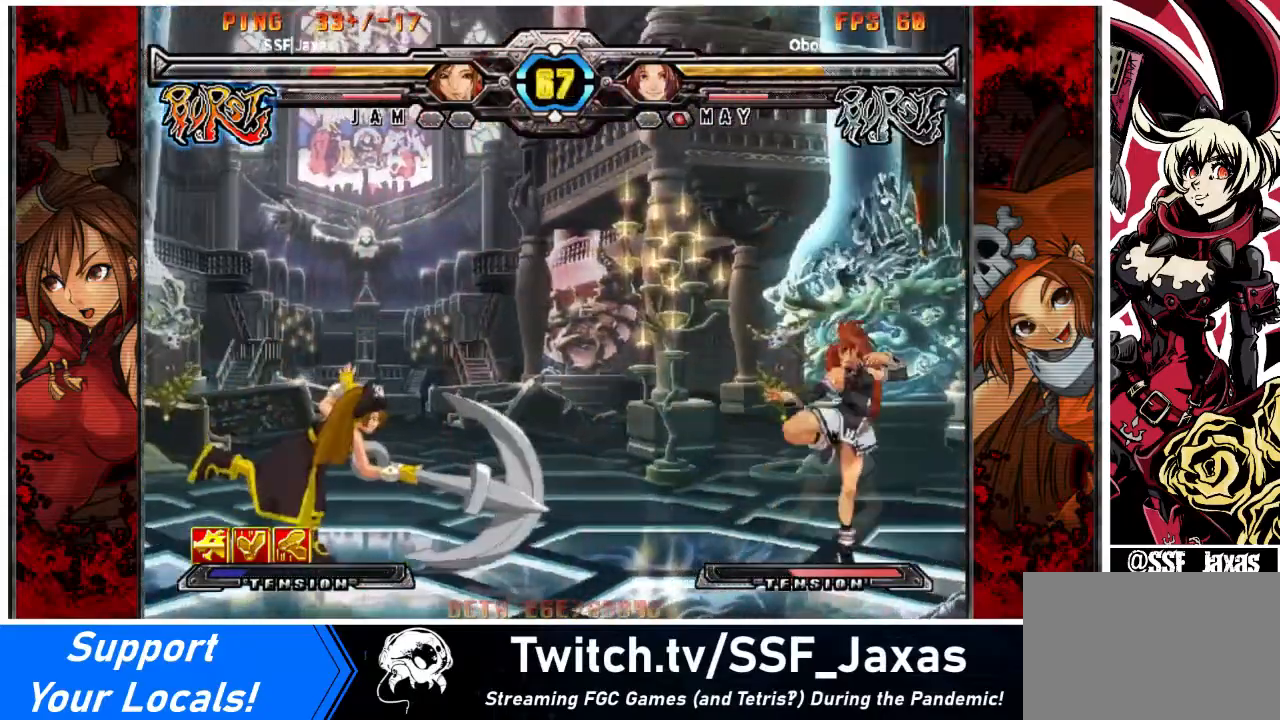
{"buttons": [], "events": [[401, "R1", "down"], [501, "R1", "up"]]}
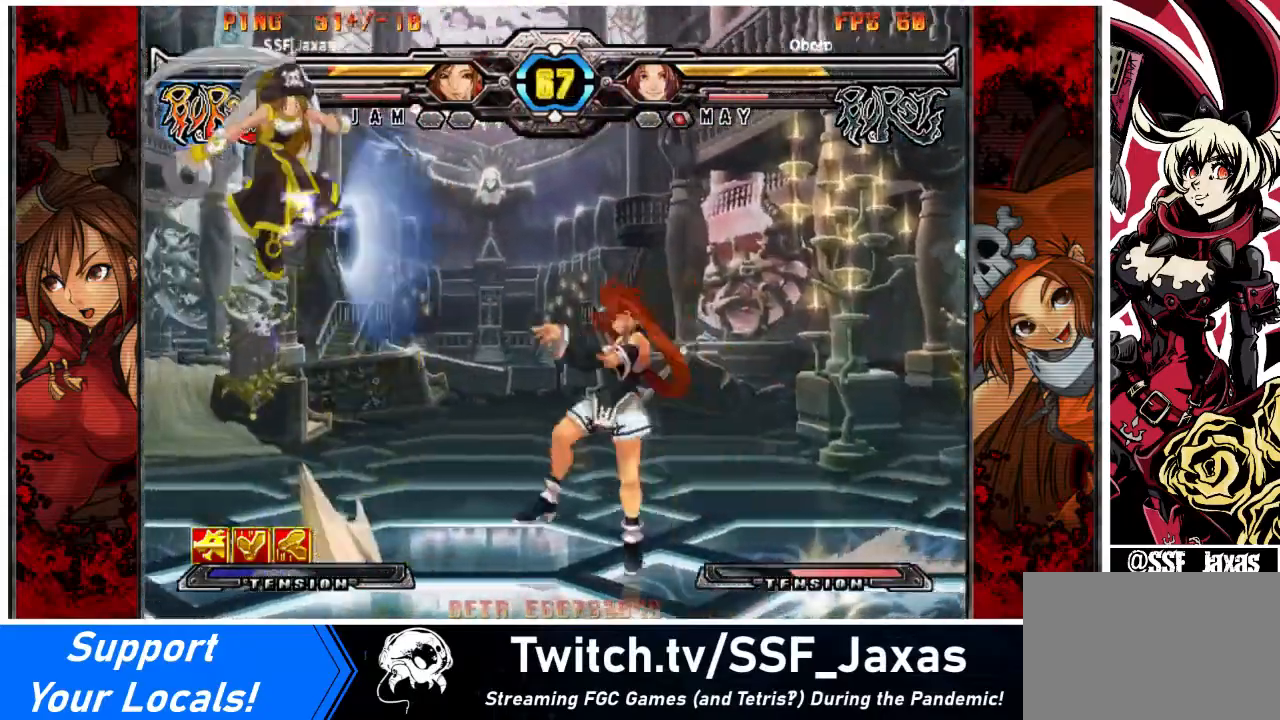
{"buttons": [], "events": []}
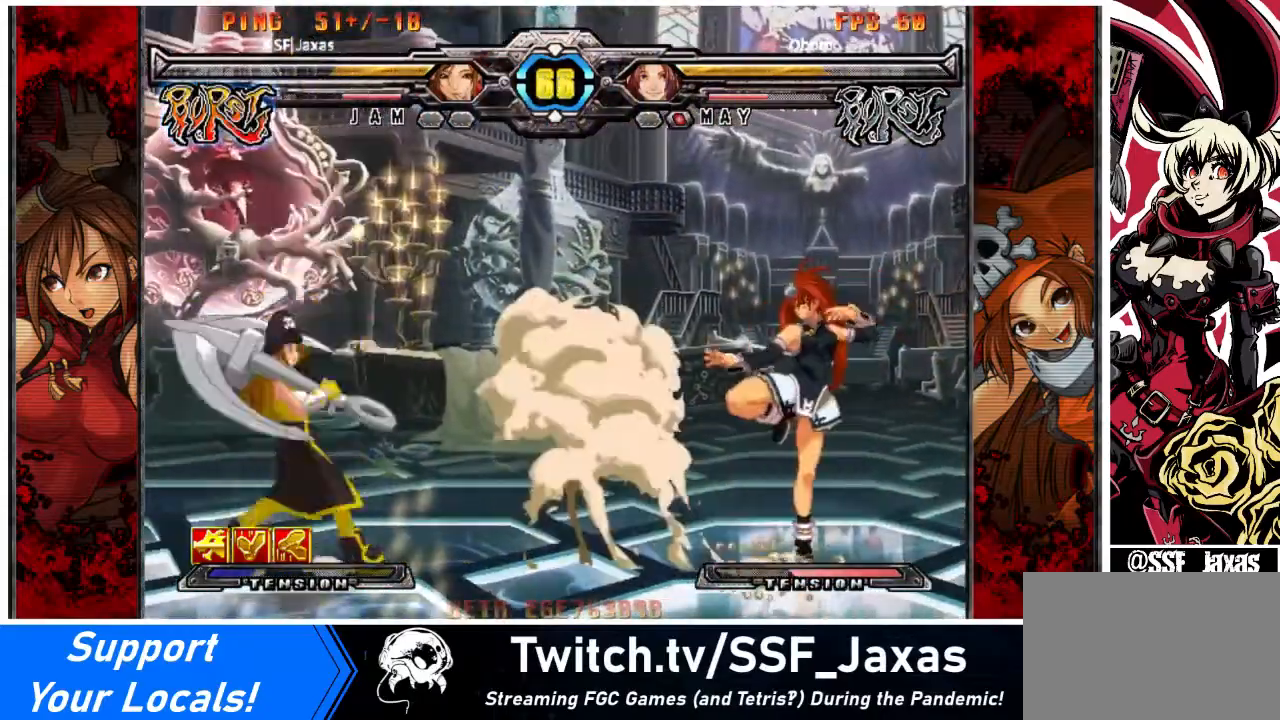
{"buttons": [], "events": [[100, "DPAD_RIGHT", "down"], [167, "DPAD_RIGHT", "up"], [234, "DPAD_RIGHT", "down"], [434, "DPAD_RIGHT", "up"]]}
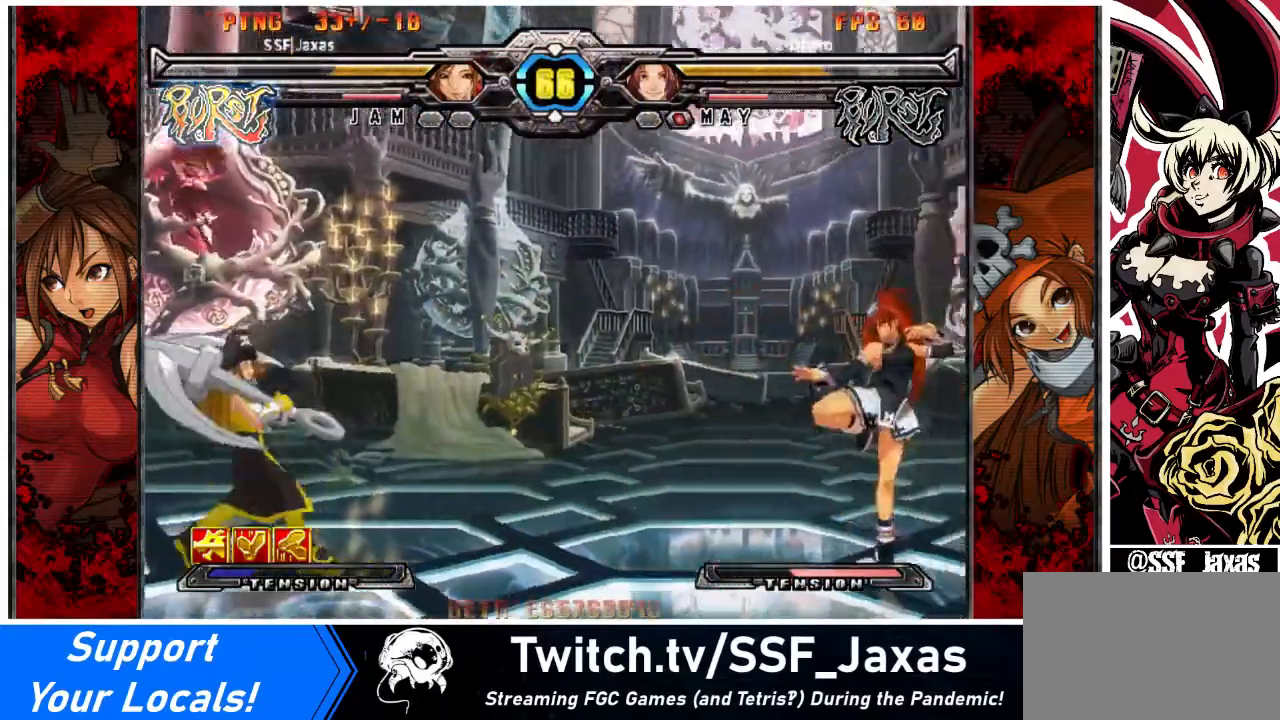
{"buttons": ["DPAD_DOWN"], "events": [[367, "DPAD_RIGHT", "down"], [500, "DPAD_DOWN", "down"], [500, "DPAD_RIGHT", "up"]]}
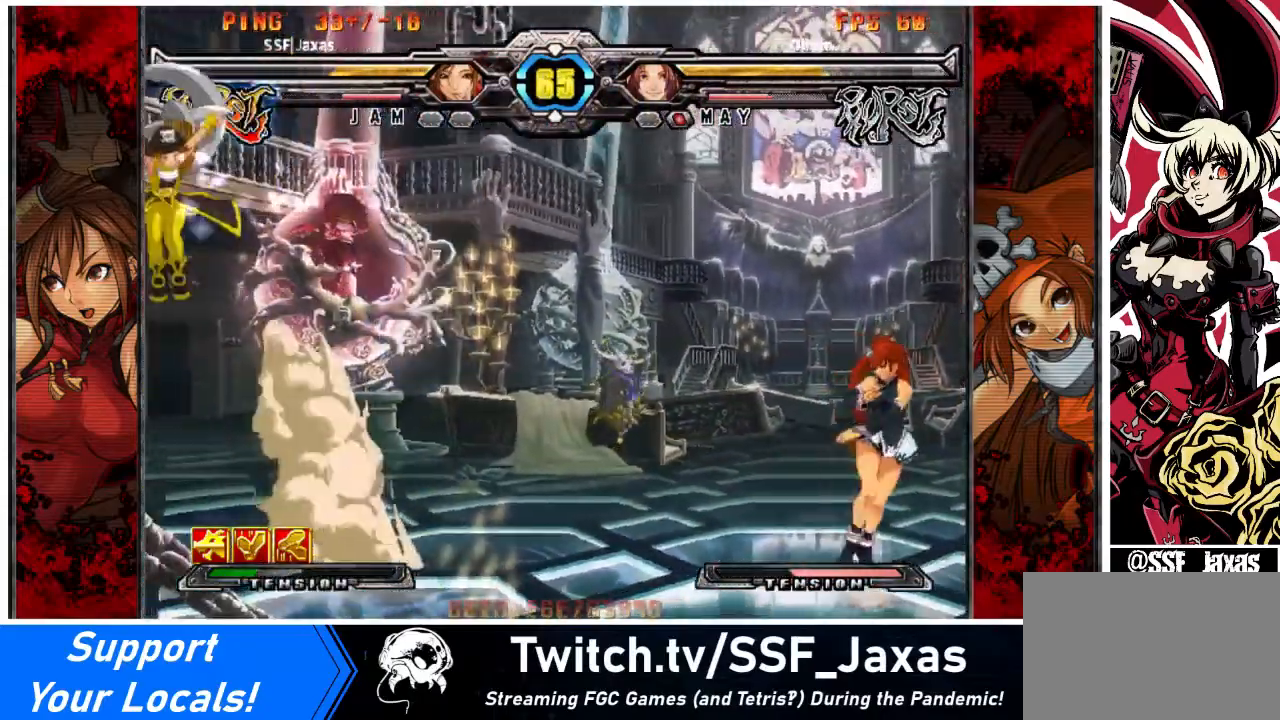
{"buttons": ["R1"], "events": [[100, "DPAD_DOWN", "up"], [167, "TRIANGLE", "down"], [200, "TRIANGLE", "up"], [467, "R1", "down"]]}
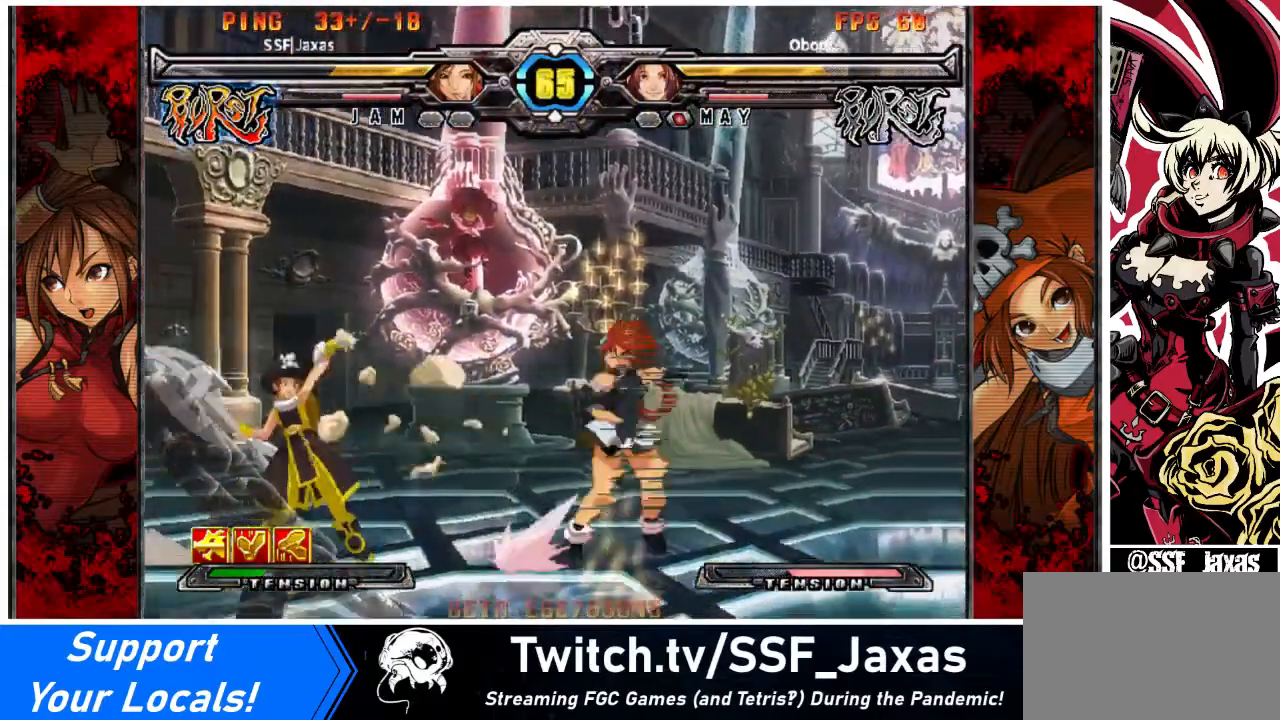
{"buttons": [], "events": [[66, "R1", "up"]]}
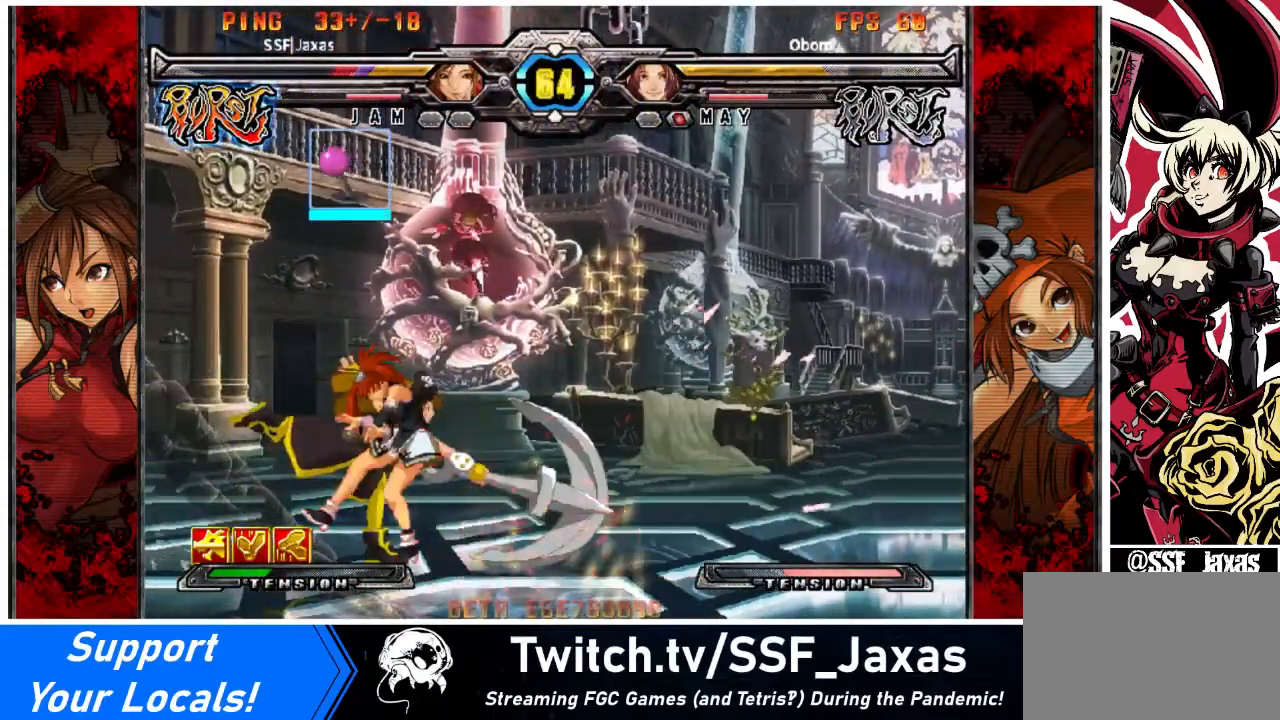
{"buttons": ["R1", "DPAD_RIGHT"], "events": [[200, "DPAD_RIGHT", "down"], [234, "DPAD_DOWN", "down"], [367, "SQUARE", "down"], [367, "TRIANGLE", "down"], [401, "DPAD_DOWN", "up"], [434, "TRIANGLE", "up"], [467, "R1", "down"], [467, "SQUARE", "up"]]}
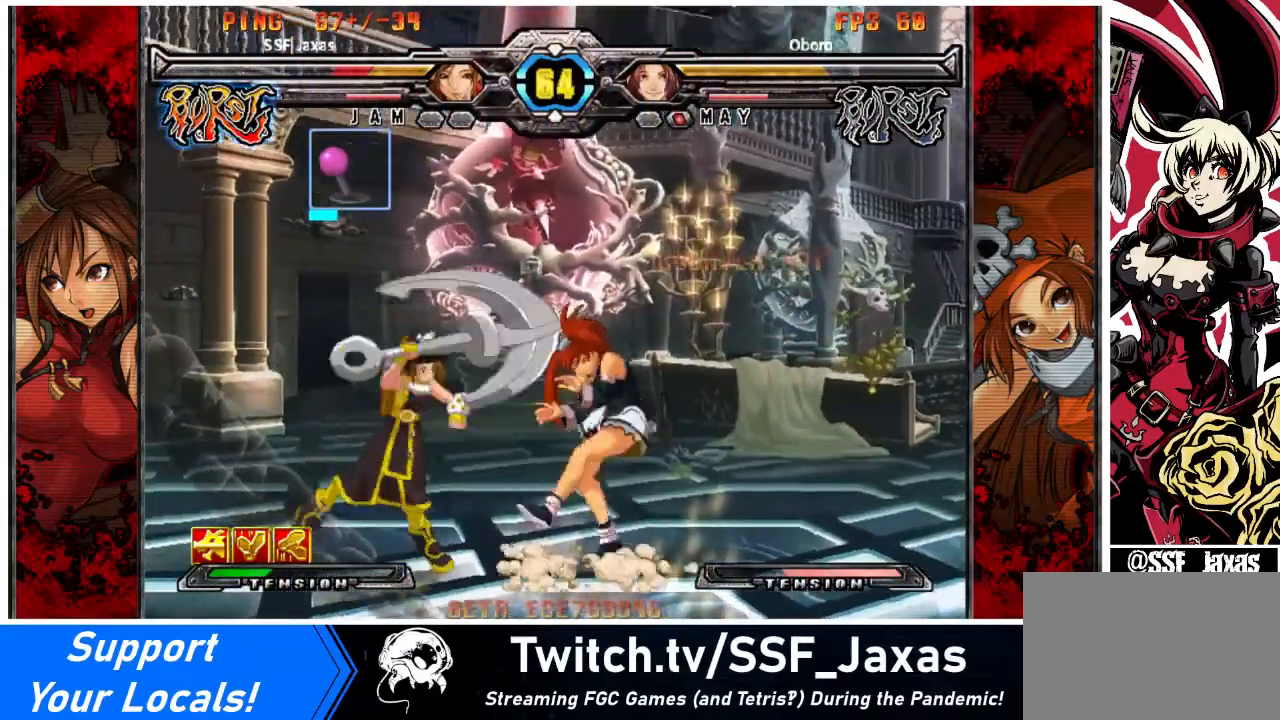
{"buttons": ["DPAD_DOWN", "DPAD_RIGHT"], "events": [[33, "DPAD_RIGHT", "up"], [33, "SQUARE", "down"], [66, "R1", "up"], [133, "SQUARE", "up"], [166, "DPAD_RIGHT", "down"], [233, "DPAD_RIGHT", "up"], [367, "DPAD_RIGHT", "down"], [467, "DPAD_DOWN", "down"]]}
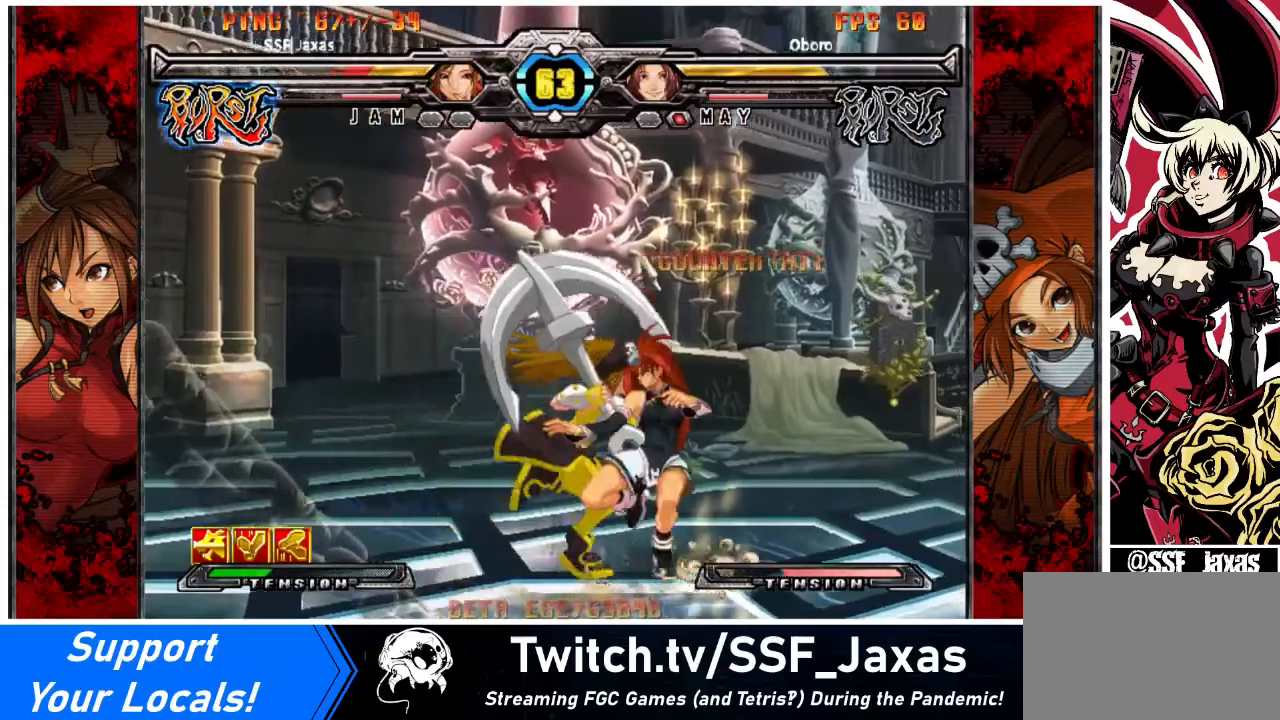
{"buttons": ["SQUARE", "TRIANGLE", "DPAD_RIGHT"], "events": [[267, "SQUARE", "down"], [267, "TRIANGLE", "down"], [367, "SQUARE", "up"], [367, "TRIANGLE", "up"], [434, "DPAD_DOWN", "up"], [467, "SQUARE", "down"], [467, "TRIANGLE", "down"]]}
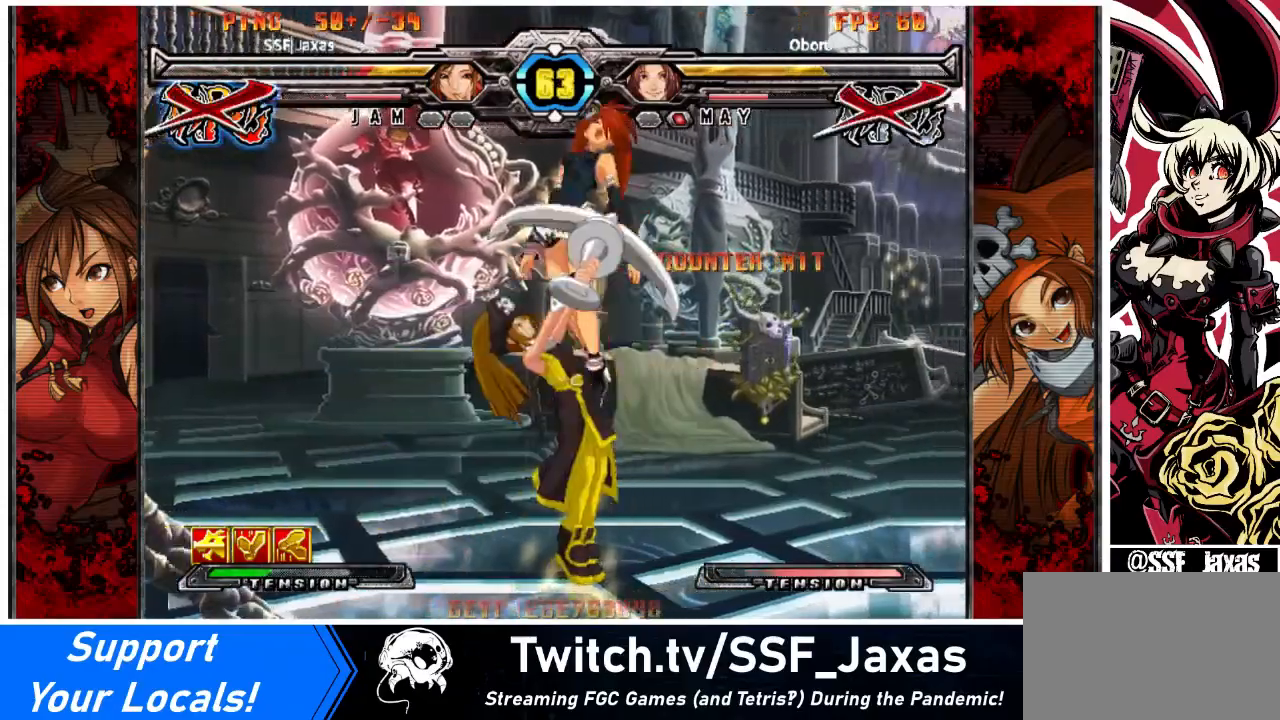
{"buttons": ["CROSS", "SQUARE", "TRIANGLE", "R1"], "events": [[33, "SQUARE", "up"], [33, "TRIANGLE", "up"], [233, "R1", "down"], [233, "SQUARE", "down"], [300, "CROSS", "down"], [367, "DPAD_UP", "down"], [367, "SQUARE", "up"], [433, "DPAD_RIGHT", "up"], [467, "TRIANGLE", "down"], [500, "DPAD_UP", "up"], [500, "SQUARE", "down"]]}
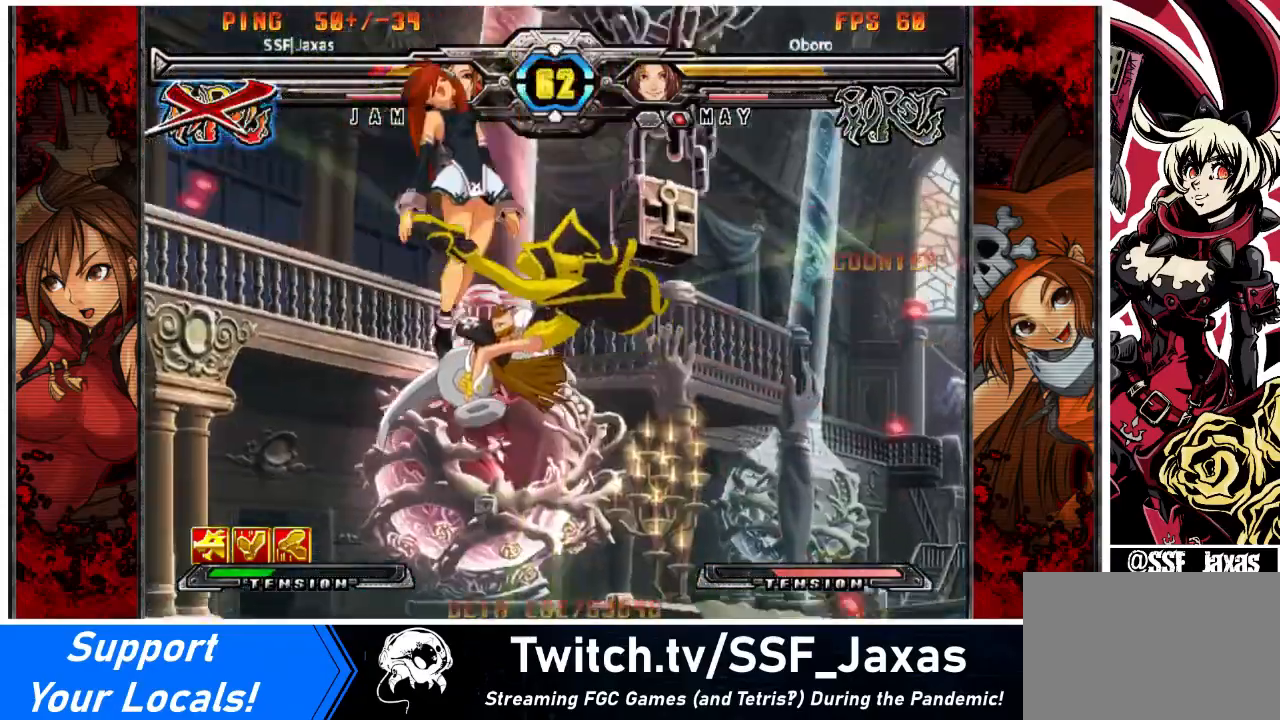
{"buttons": ["CROSS", "SQUARE", "TRIANGLE", "R1"], "events": [[67, "SQUARE", "up"], [67, "TRIANGLE", "up"], [200, "SQUARE", "down"], [200, "TRIANGLE", "down"], [300, "SQUARE", "up"], [300, "TRIANGLE", "up"], [467, "SQUARE", "down"], [467, "TRIANGLE", "down"]]}
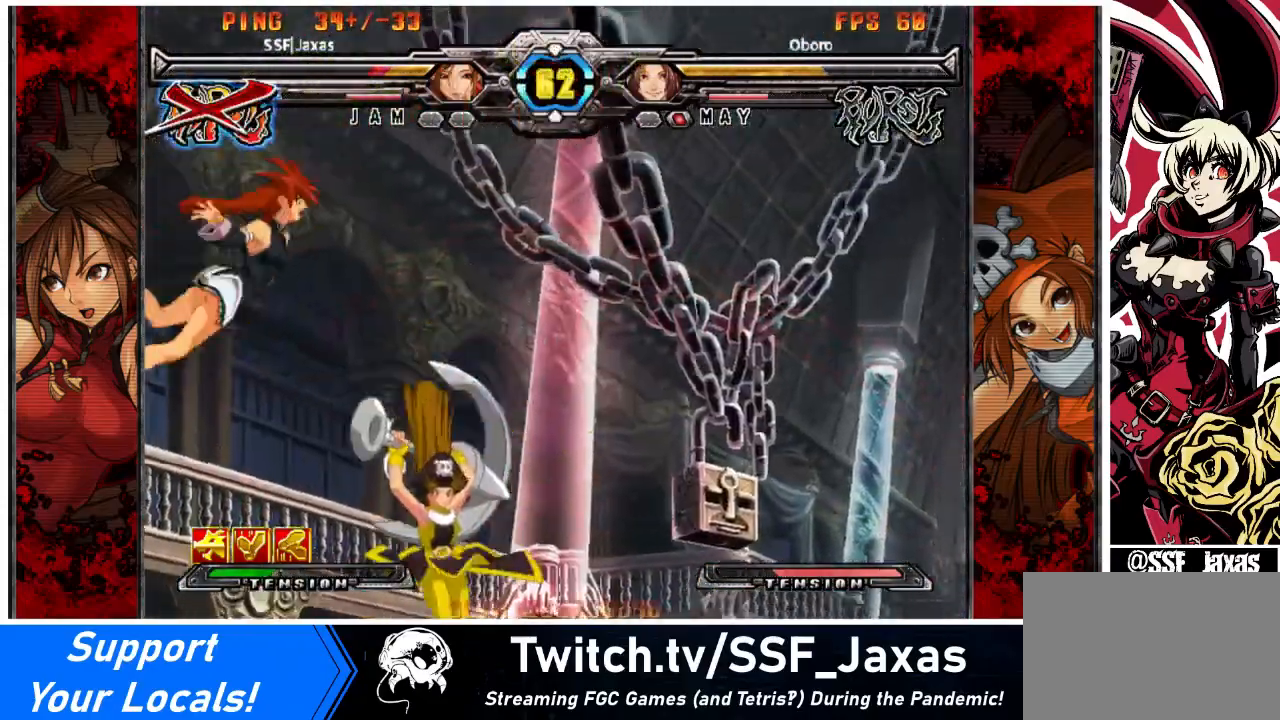
{"buttons": ["CROSS", "R1"], "events": [[100, "SQUARE", "up"], [100, "TRIANGLE", "up"], [267, "SQUARE", "down"], [267, "TRIANGLE", "down"], [401, "SQUARE", "up"], [401, "TRIANGLE", "up"]]}
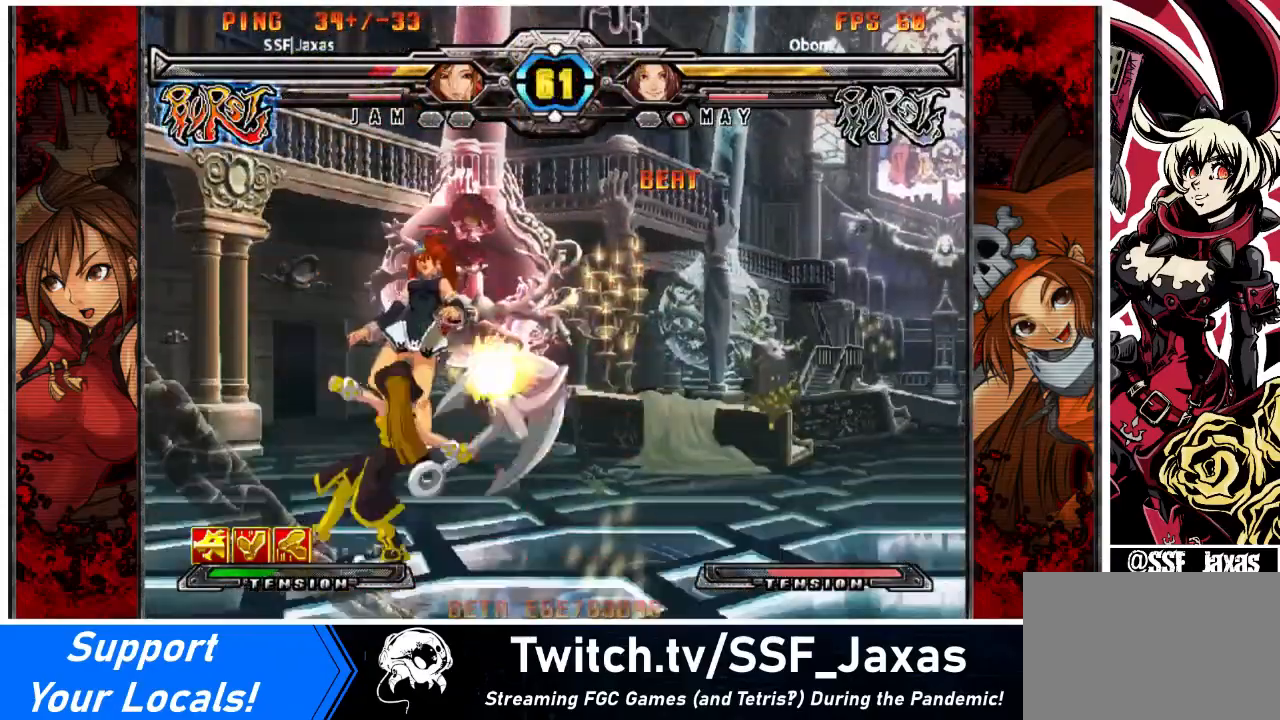
{"buttons": [], "events": [[33, "SQUARE", "down"], [33, "TRIANGLE", "down"], [67, "DPAD_RIGHT", "down"], [167, "SQUARE", "up"], [167, "TRIANGLE", "up"], [200, "CROSS", "up"], [200, "R1", "up"], [267, "DPAD_RIGHT", "up"]]}
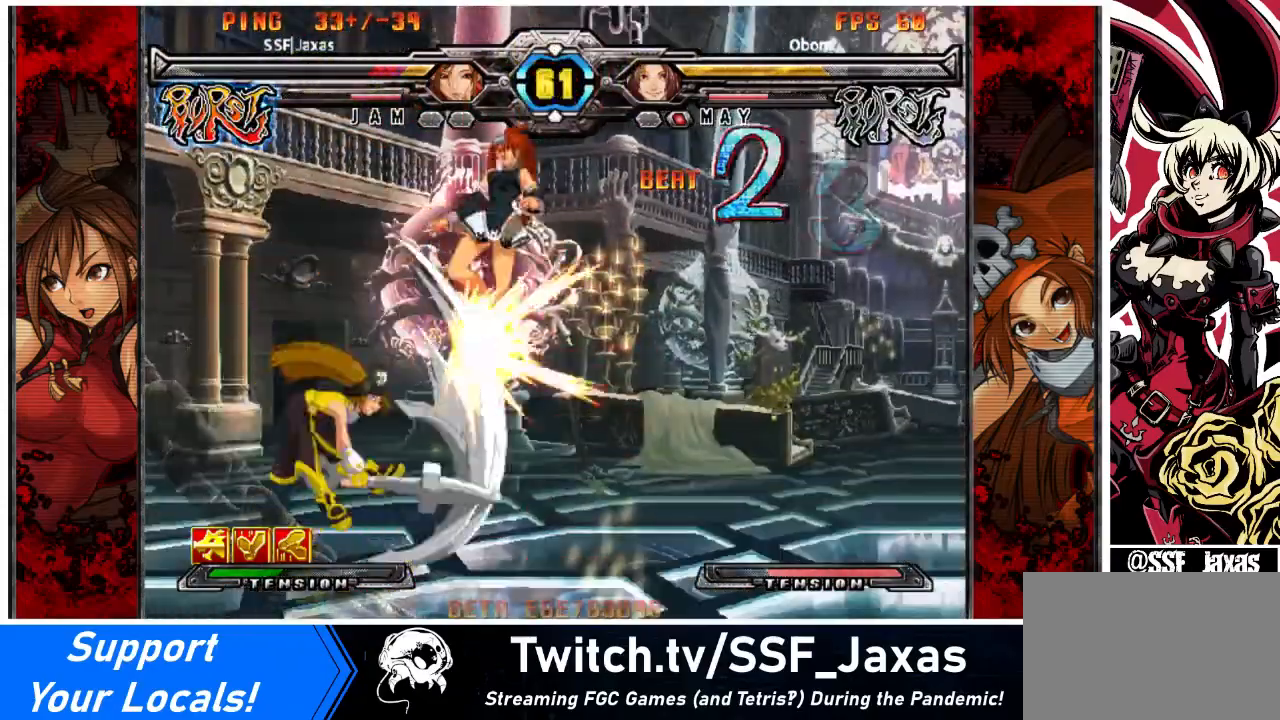
{"buttons": ["CROSS", "SQUARE", "TRIANGLE", "R1", "DPAD_RIGHT"], "events": [[167, "TRIANGLE", "down"], [200, "CROSS", "down"], [200, "R1", "down"], [200, "SQUARE", "down"], [367, "SQUARE", "up"], [367, "TRIANGLE", "up"], [434, "DPAD_RIGHT", "down"], [467, "SQUARE", "down"], [467, "TRIANGLE", "down"]]}
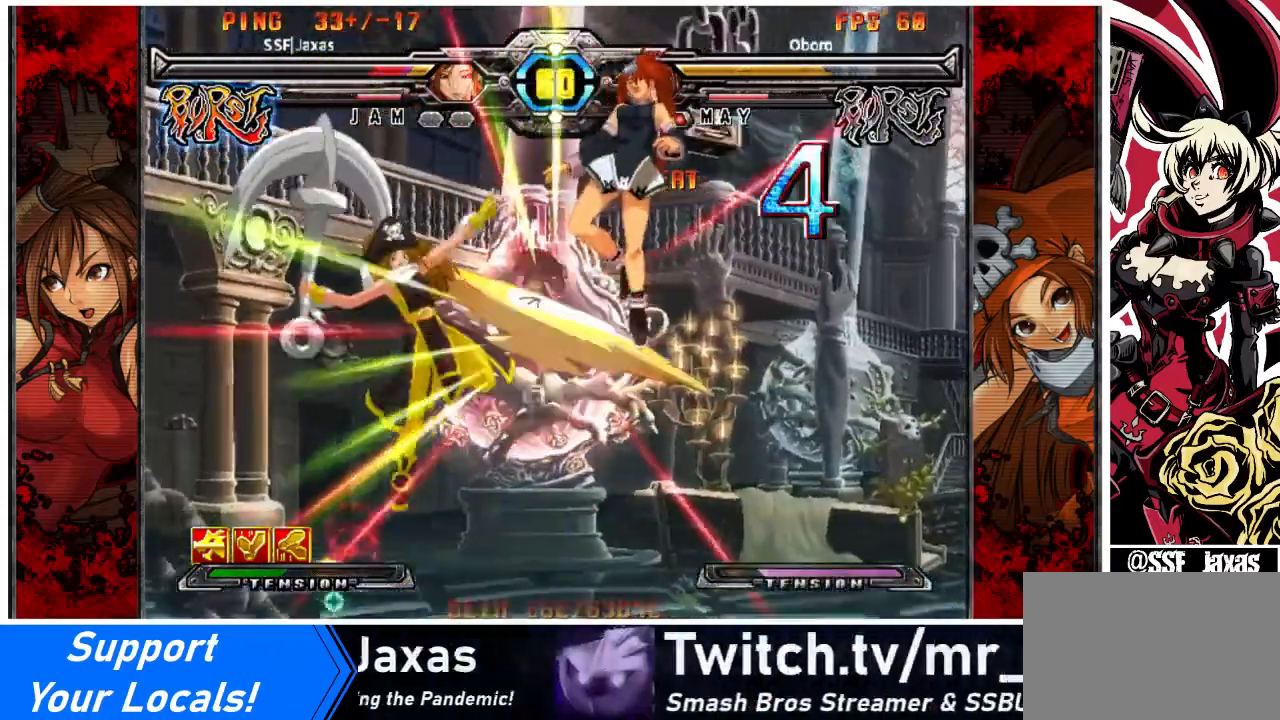
{"buttons": ["CROSS", "R1"], "events": [[33, "TRIANGLE", "up"], [66, "SQUARE", "up"], [167, "SQUARE", "down"], [167, "TRIANGLE", "down"], [300, "SQUARE", "up"], [300, "TRIANGLE", "up"], [434, "DPAD_RIGHT", "up"]]}
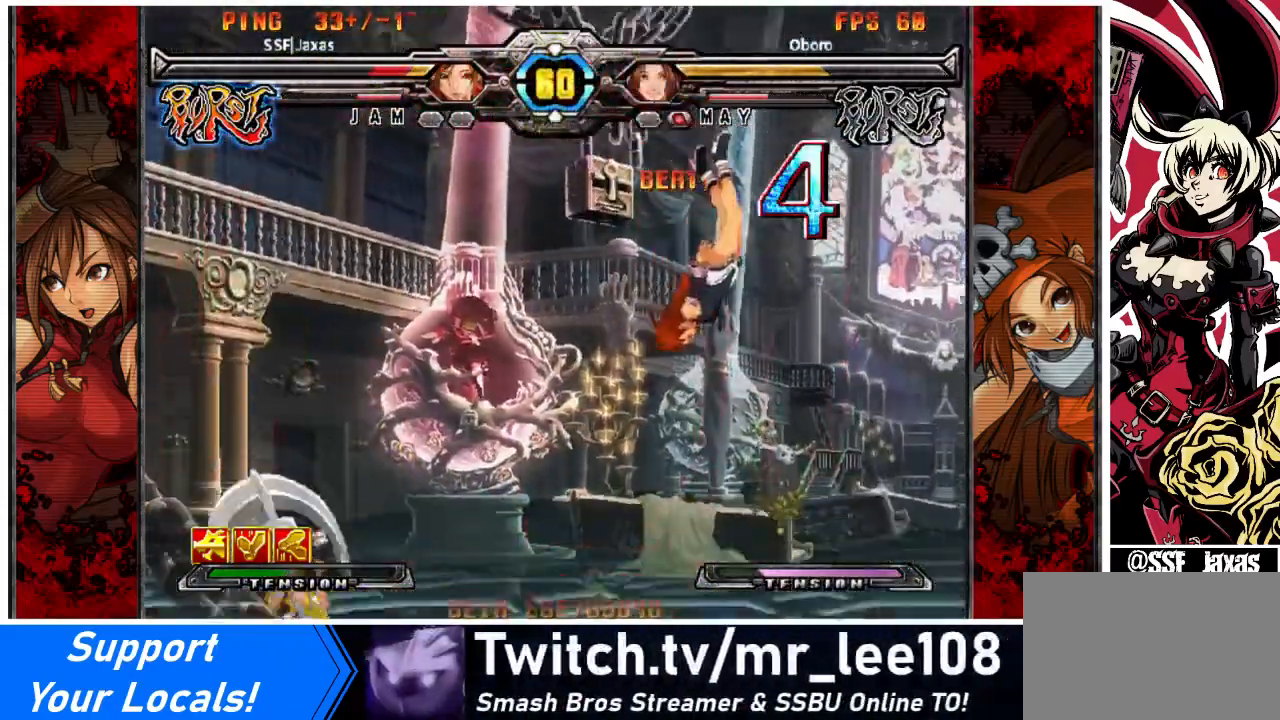
{"buttons": [], "events": [[167, "SQUARE", "down"], [167, "TRIANGLE", "down"], [267, "SQUARE", "up"], [267, "TRIANGLE", "up"], [301, "CROSS", "up"], [334, "R1", "up"]]}
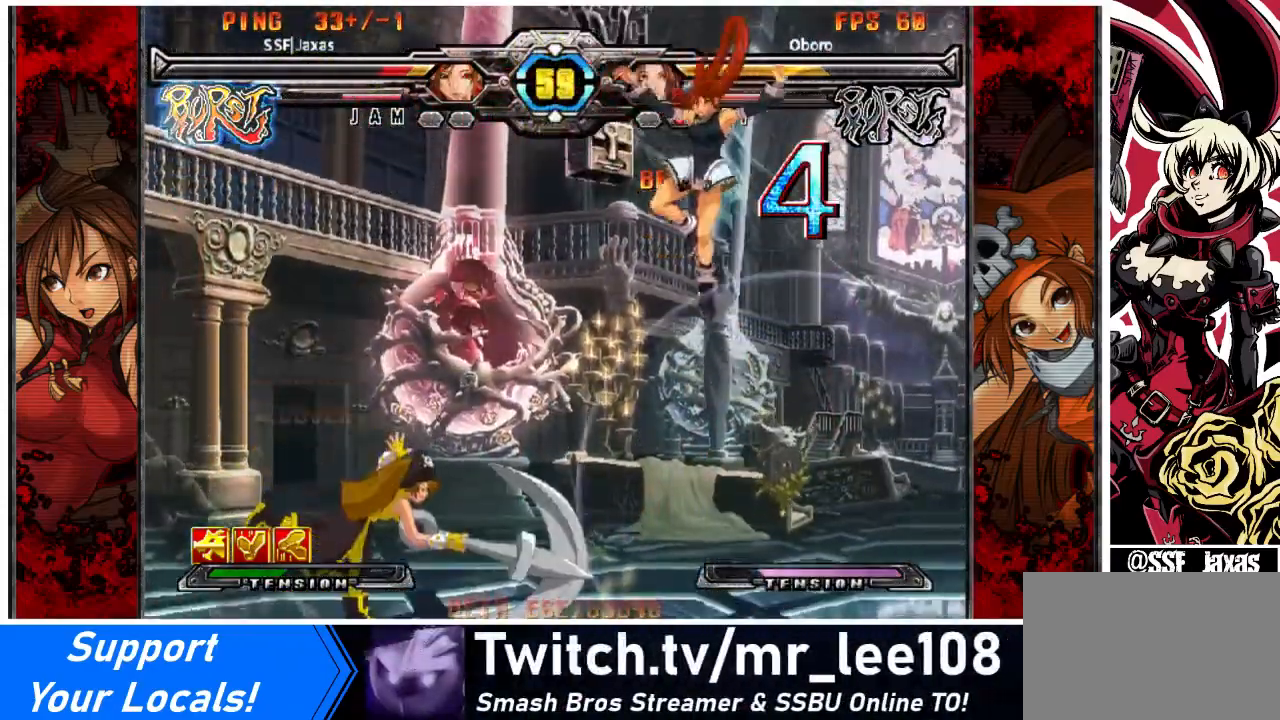
{"buttons": ["DPAD_RIGHT"], "events": [[267, "DPAD_RIGHT", "down"]]}
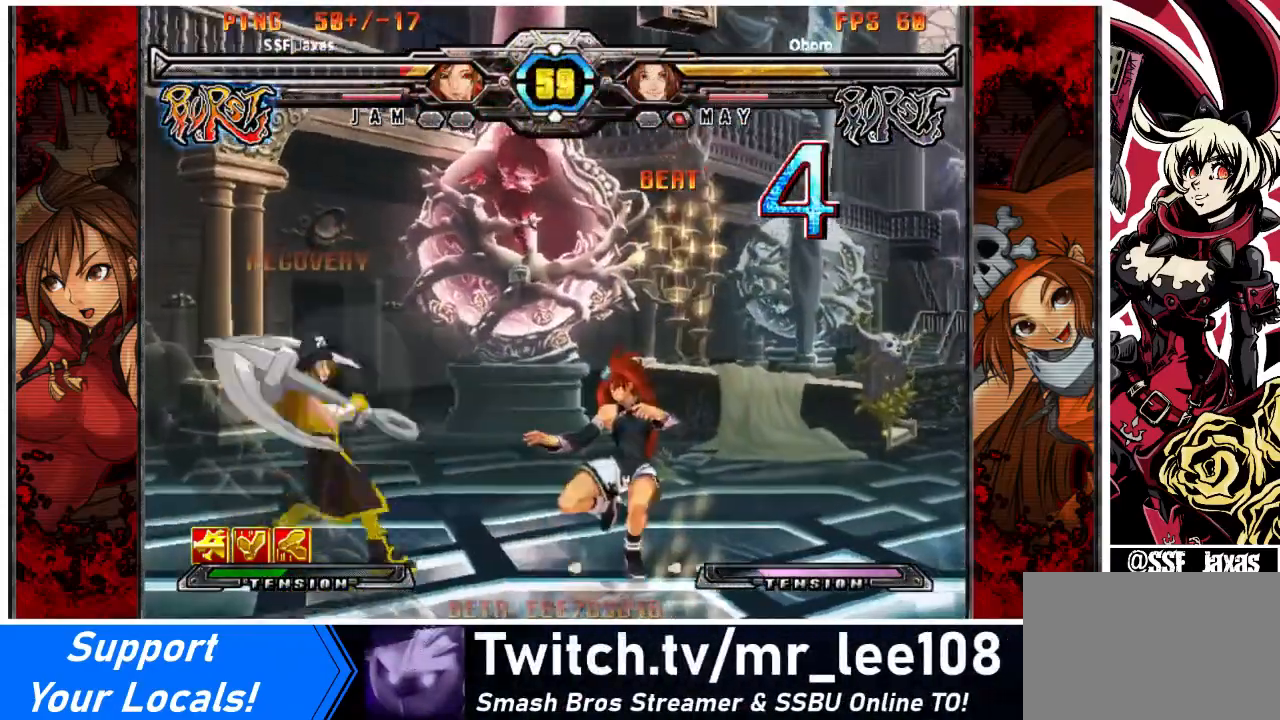
{"buttons": [], "events": [[267, "DPAD_DOWN", "down"], [334, "DPAD_RIGHT", "up"], [401, "DPAD_DOWN", "up"], [434, "R2", "down"], [467, "R2", "up"]]}
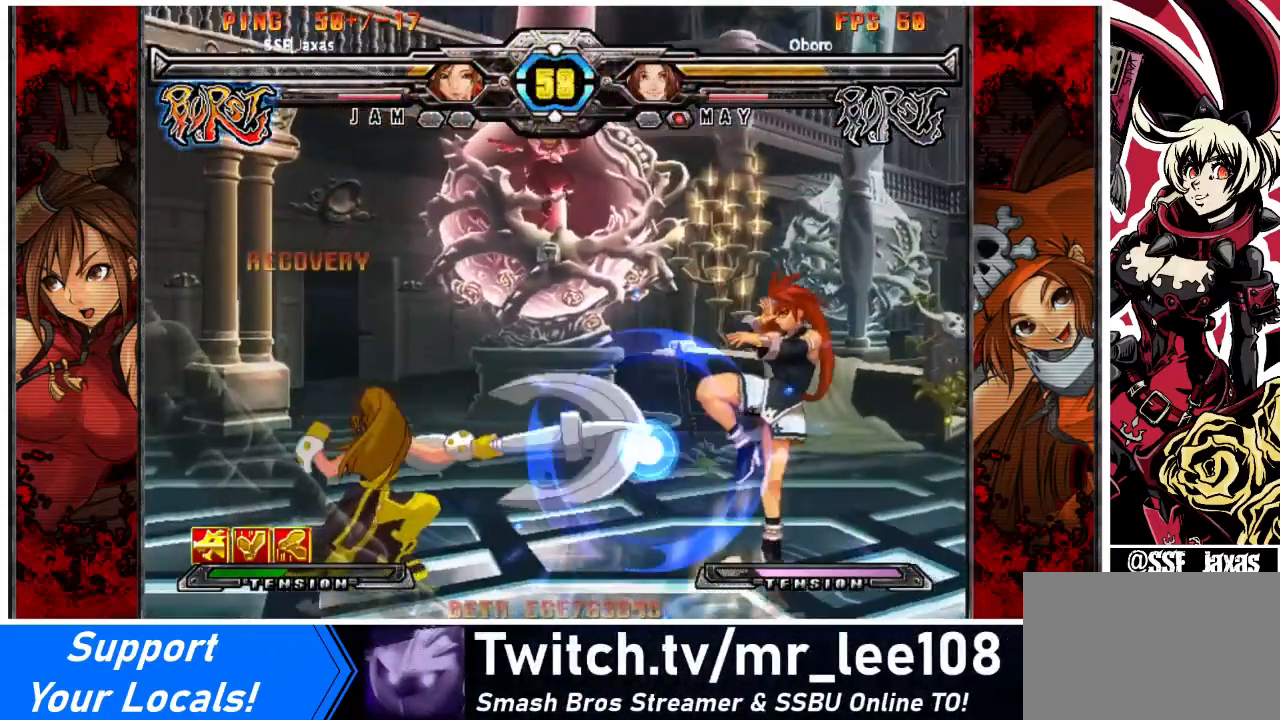
{"buttons": [], "events": [[267, "DPAD_DOWN", "down"], [333, "DPAD_DOWN", "up"], [367, "R2", "down"], [400, "R2", "up"]]}
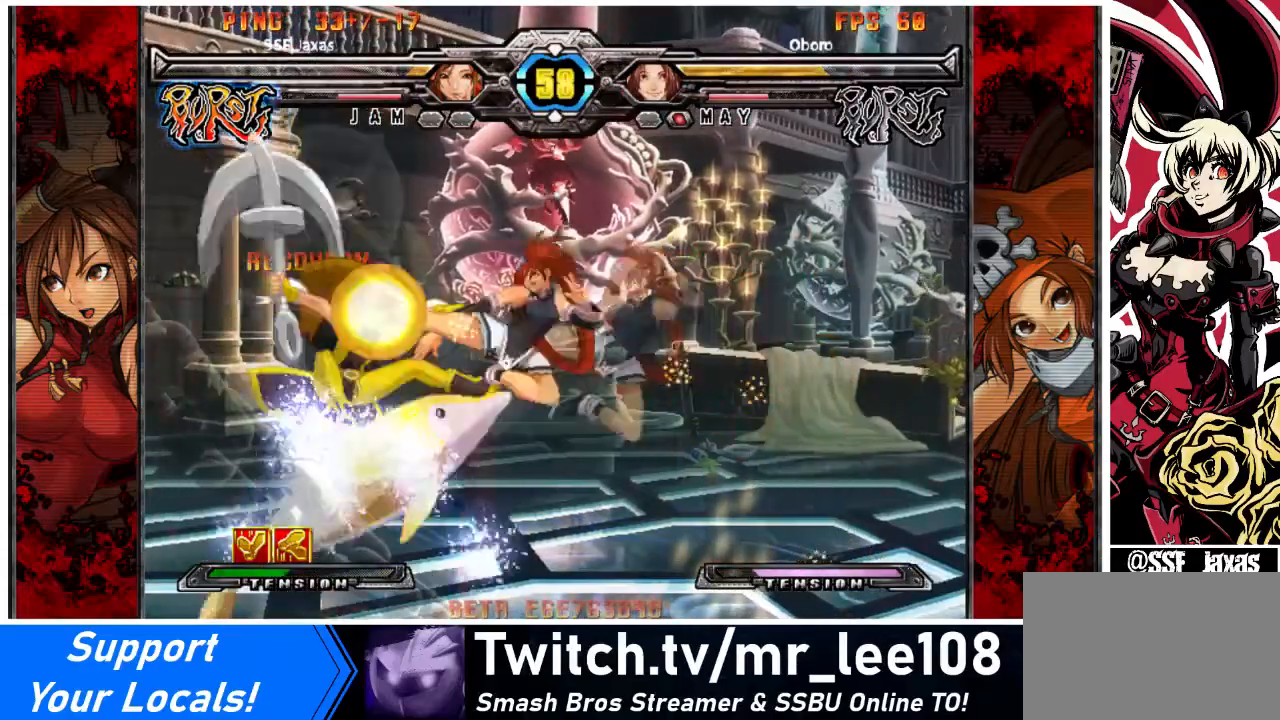
{"buttons": [], "events": [[134, "DPAD_DOWN", "down"], [200, "DPAD_RIGHT", "down"], [234, "DPAD_DOWN", "up"], [234, "R2", "down"], [267, "DPAD_RIGHT", "up"], [334, "R2", "up"]]}
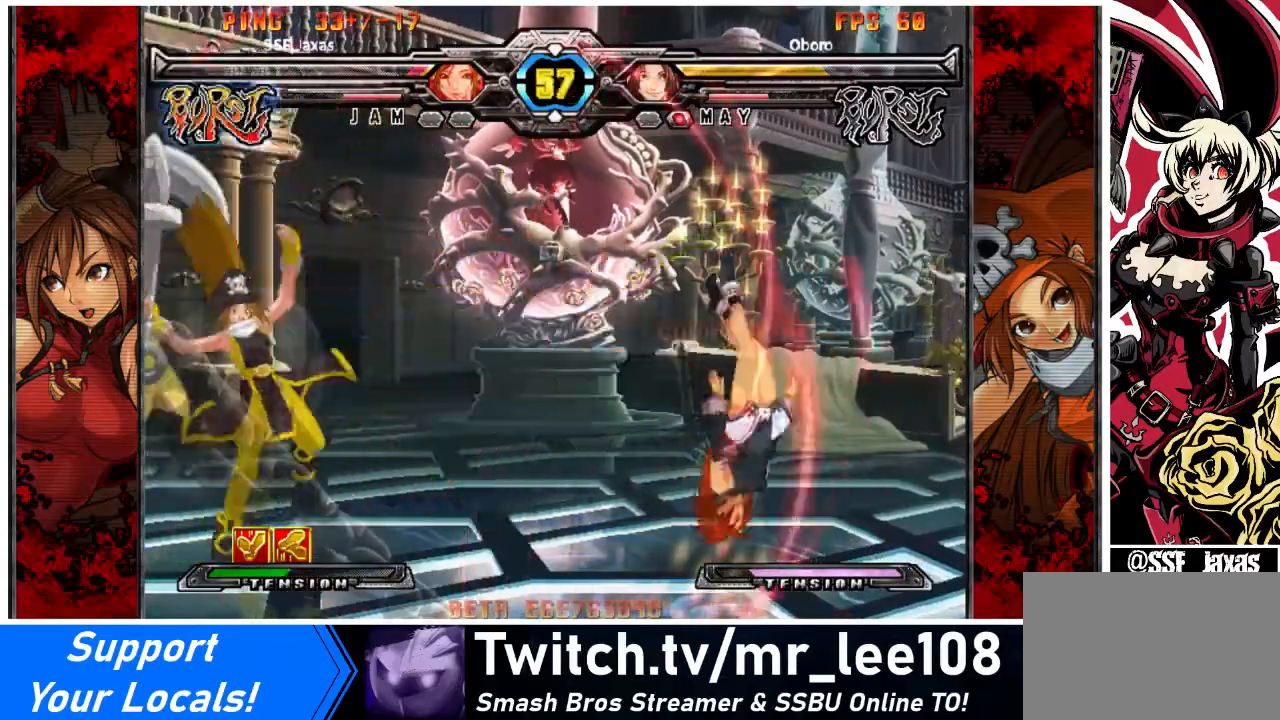
{"buttons": ["DPAD_RIGHT"], "events": [[167, "DPAD_RIGHT", "down"], [233, "SQUARE", "down"], [233, "TRIANGLE", "down"], [333, "TRIANGLE", "up"], [367, "SQUARE", "up"]]}
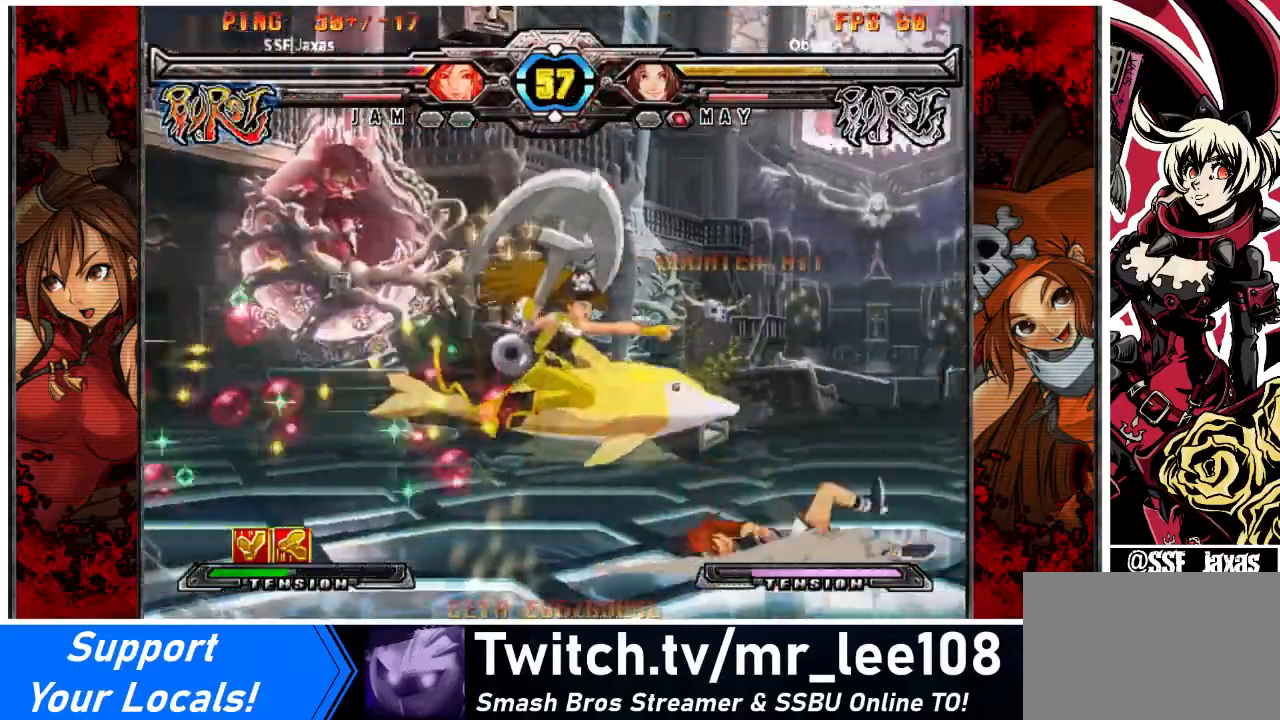
{"buttons": ["DPAD_DOWN", "DPAD_RIGHT"], "events": [[501, "DPAD_DOWN", "down"]]}
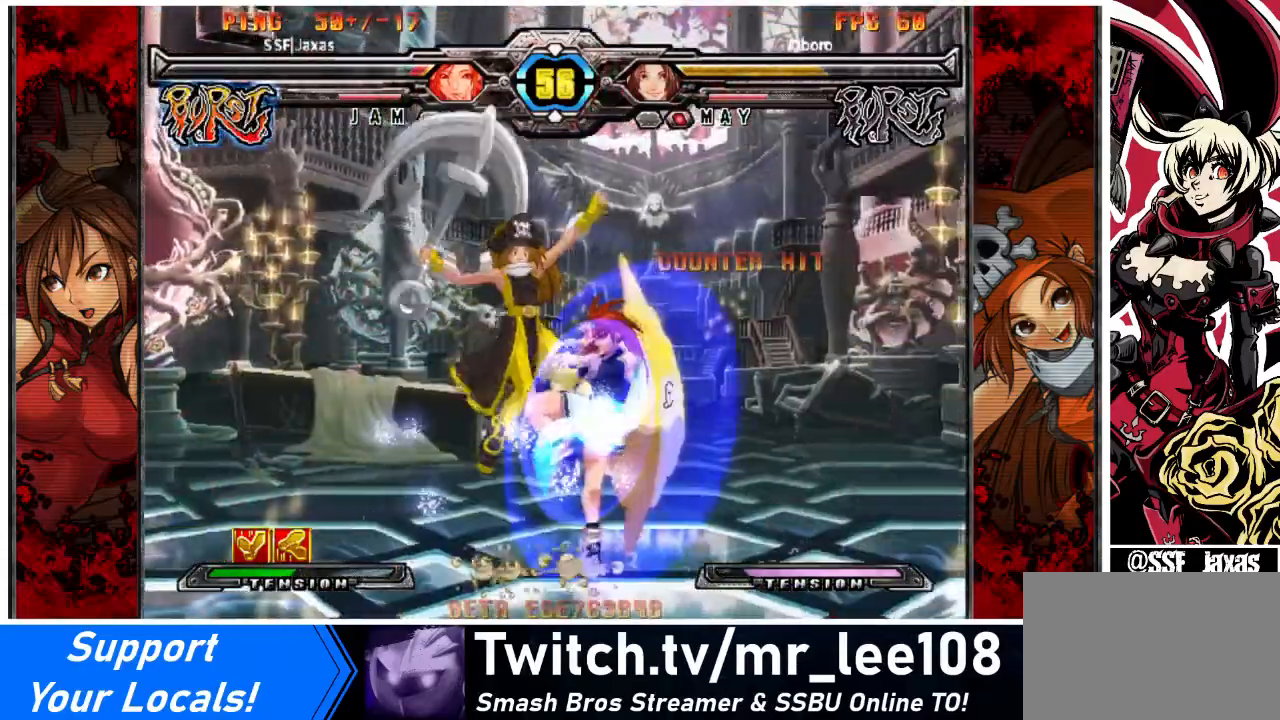
{"buttons": ["DPAD_RIGHT"], "events": [[233, "DPAD_DOWN", "up"]]}